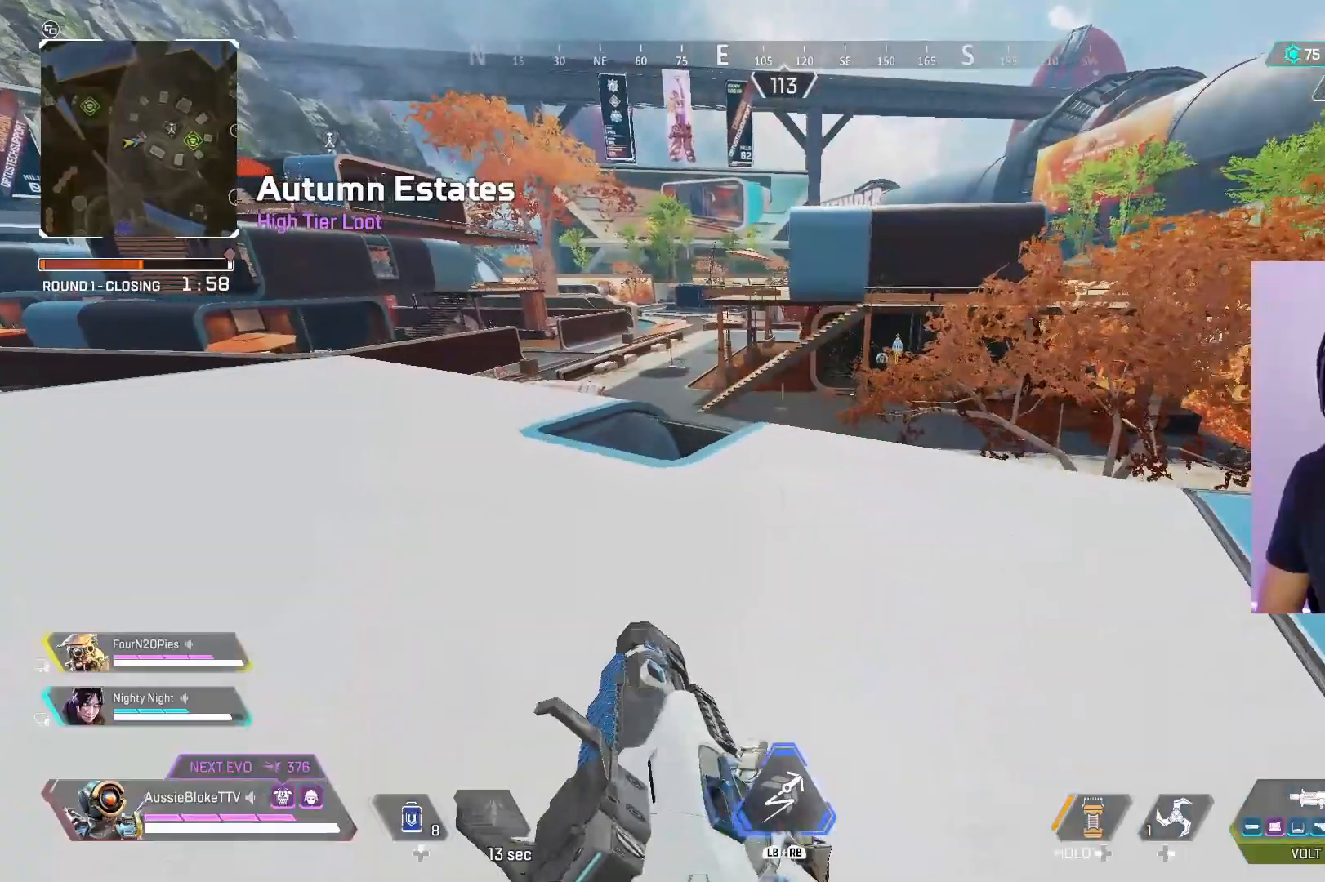
Gameplay with a controller (Xbox layout); each line is a JSON object with the inputs held at the frame after it (dt_ms = milliseconds from this image to that frame). "events" lists button and stick changes between this image and that frame as [ms after this image, input, new state], when the widget could be followed in between.
{"dt_ms": 500, "buttons": ["L3"], "left_stick": "up", "right_stick": "center", "events": [[117, "left_stick", "up"]]}
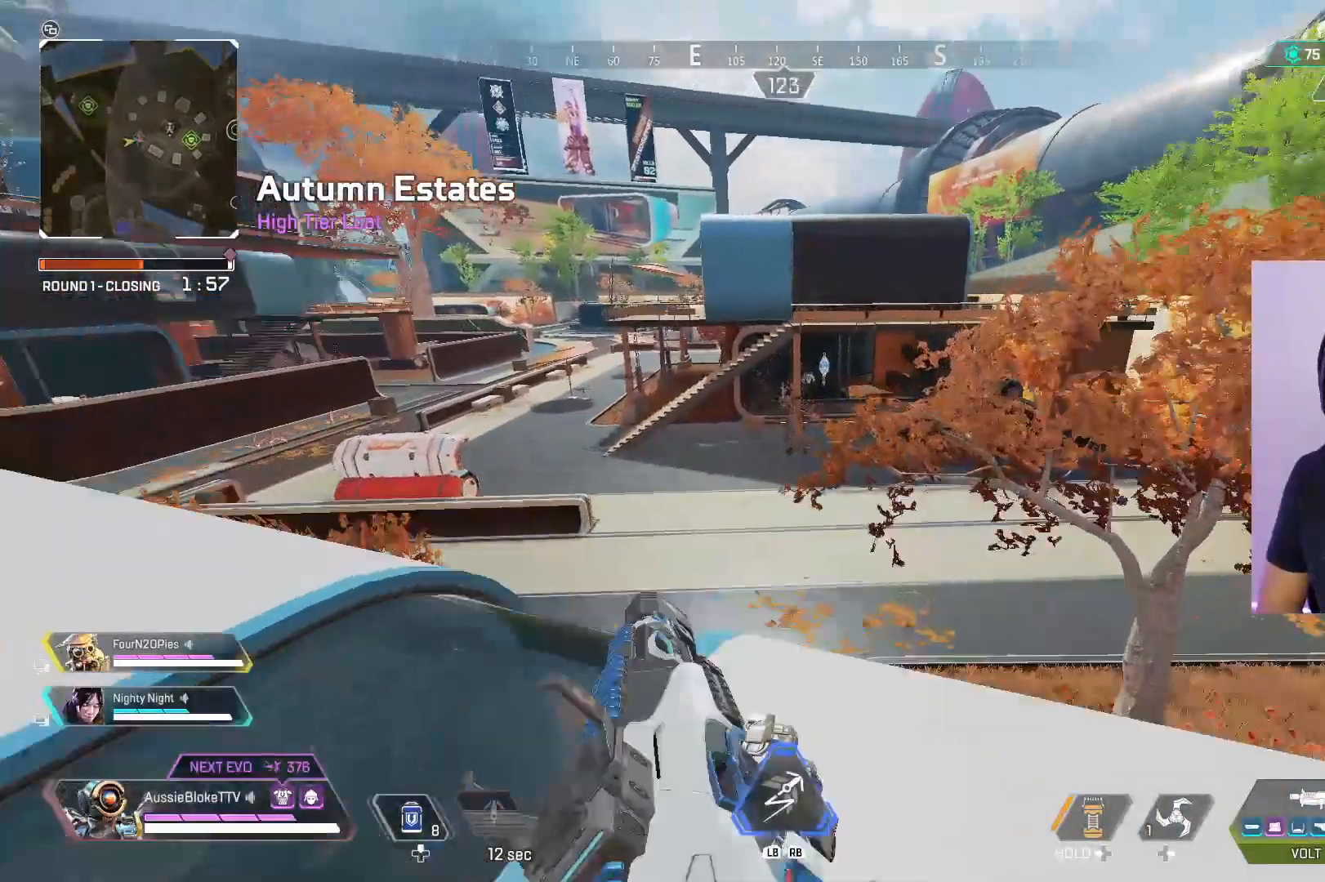
{"dt_ms": 500, "buttons": ["A", "L3"], "left_stick": "up", "right_stick": "center", "events": [[234, "R3", "down"], [334, "R3", "up"], [334, "right_stick", "right"], [417, "right_stick", "center"], [467, "A", "down"]]}
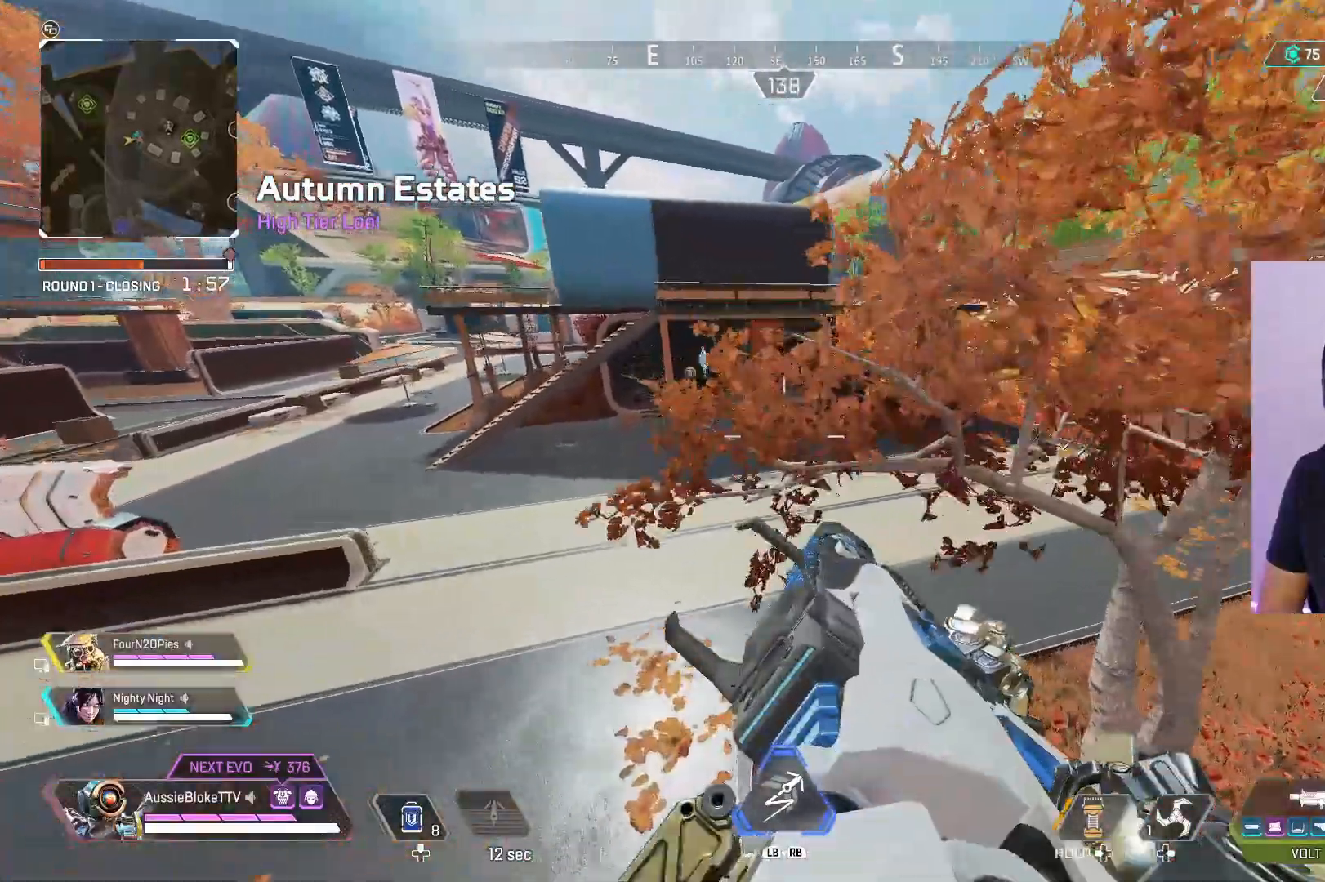
{"dt_ms": 1000, "buttons": ["L3"], "left_stick": "up", "right_stick": "center"}
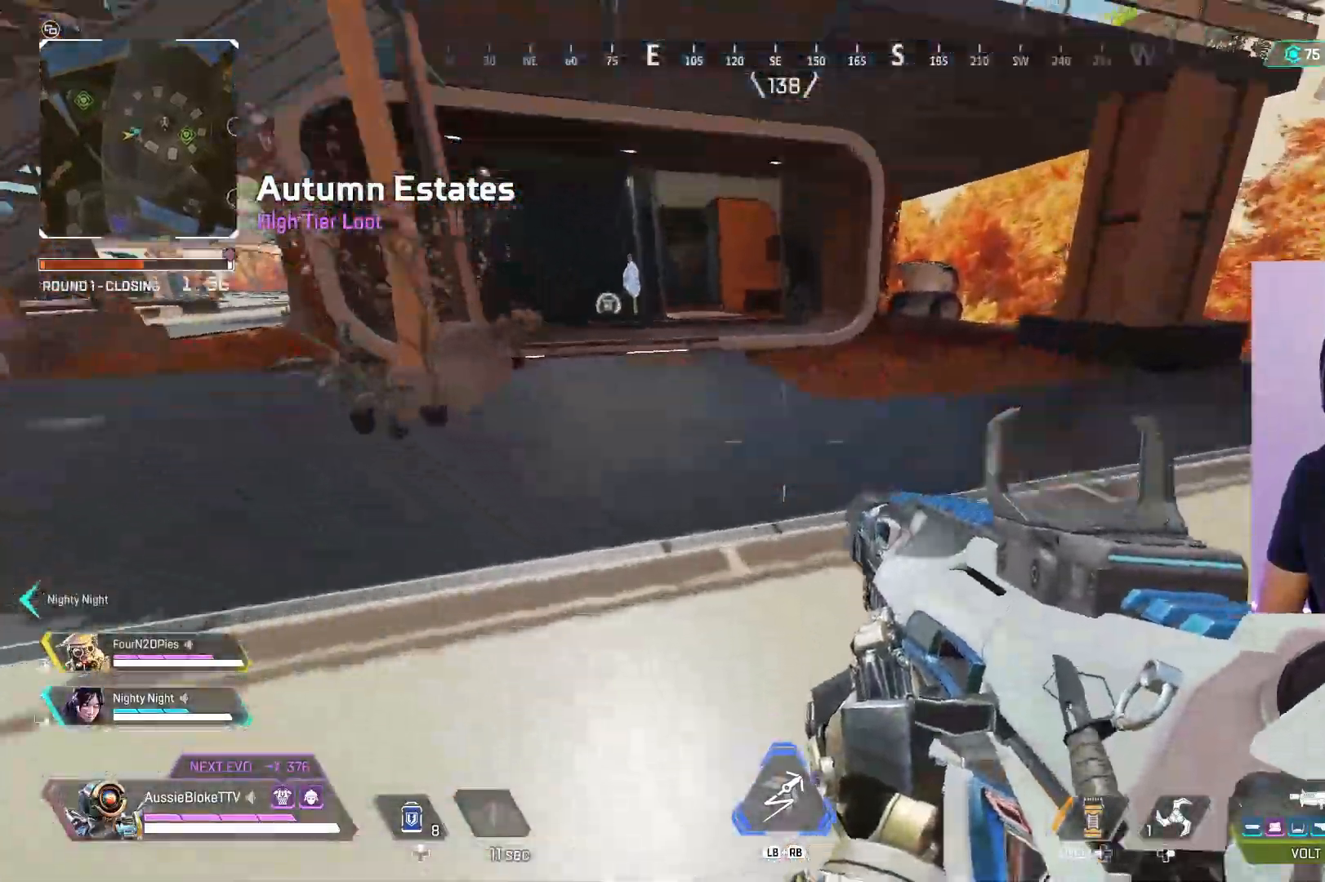
{"dt_ms": 500, "buttons": ["L3"], "left_stick": "up", "right_stick": "center", "events": [[217, "right_stick", "up"], [500, "right_stick", "center"]]}
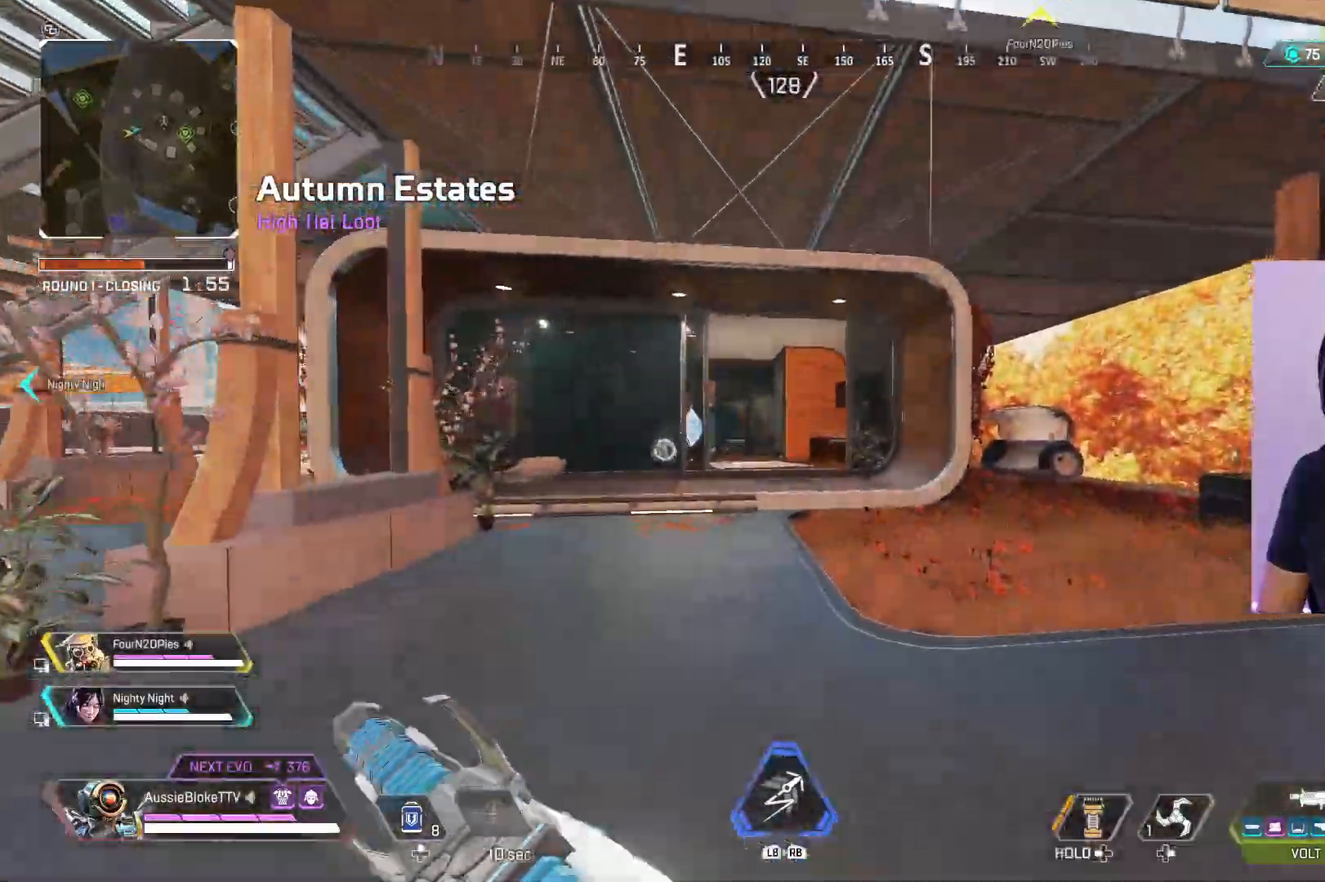
{"dt_ms": 500, "buttons": ["L3", "R3"], "left_stick": "up", "right_stick": "center", "events": [[417, "R3", "down"]]}
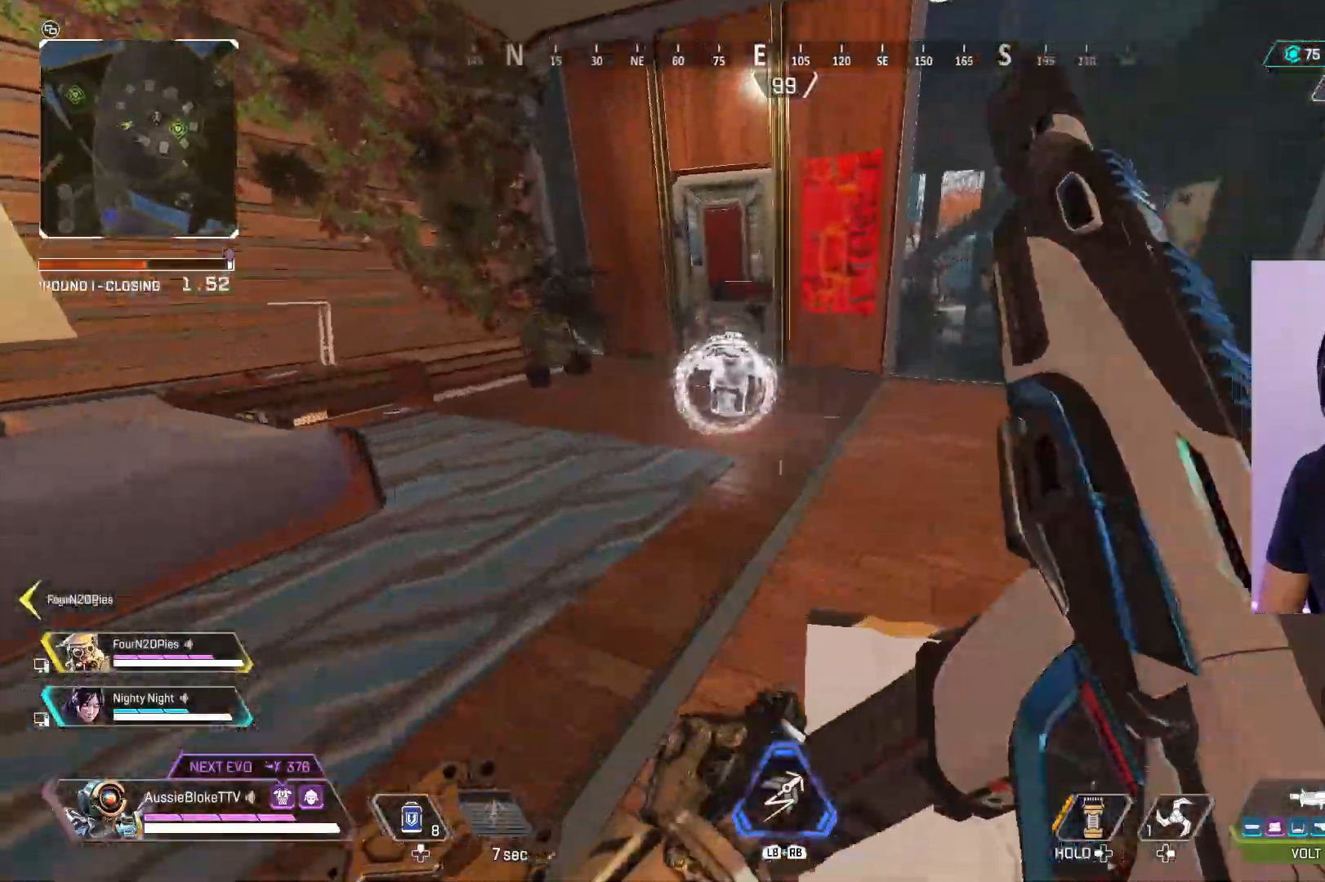
{"dt_ms": 500, "buttons": ["L3"], "left_stick": "up", "right_stick": "center", "events": [[50, "R3", "up"], [84, "L3", "up"], [234, "L3", "down"]]}
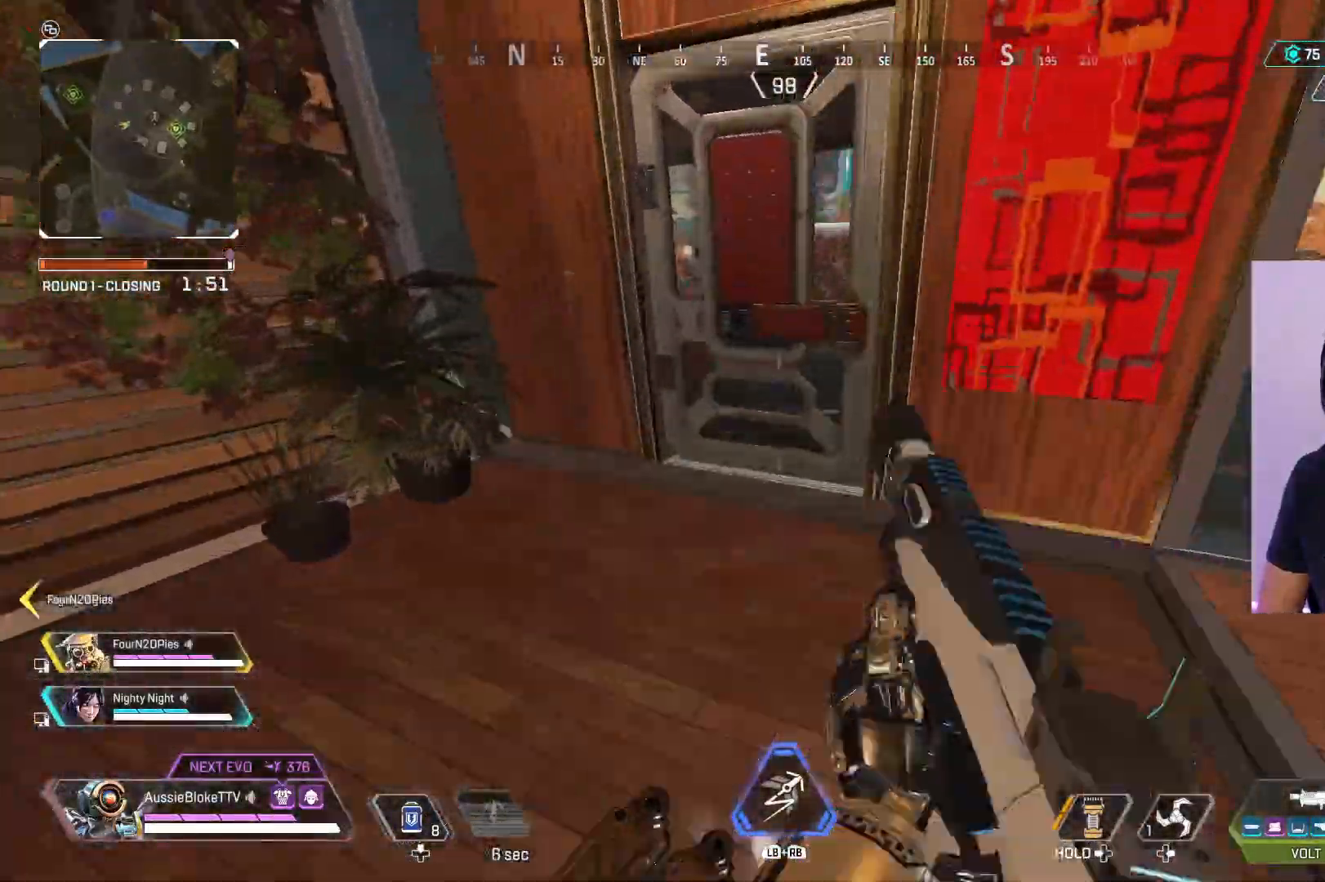
{"dt_ms": 500, "buttons": ["L3"], "left_stick": "up", "right_stick": "center", "events": [[200, "X", "down"], [317, "X", "up"]]}
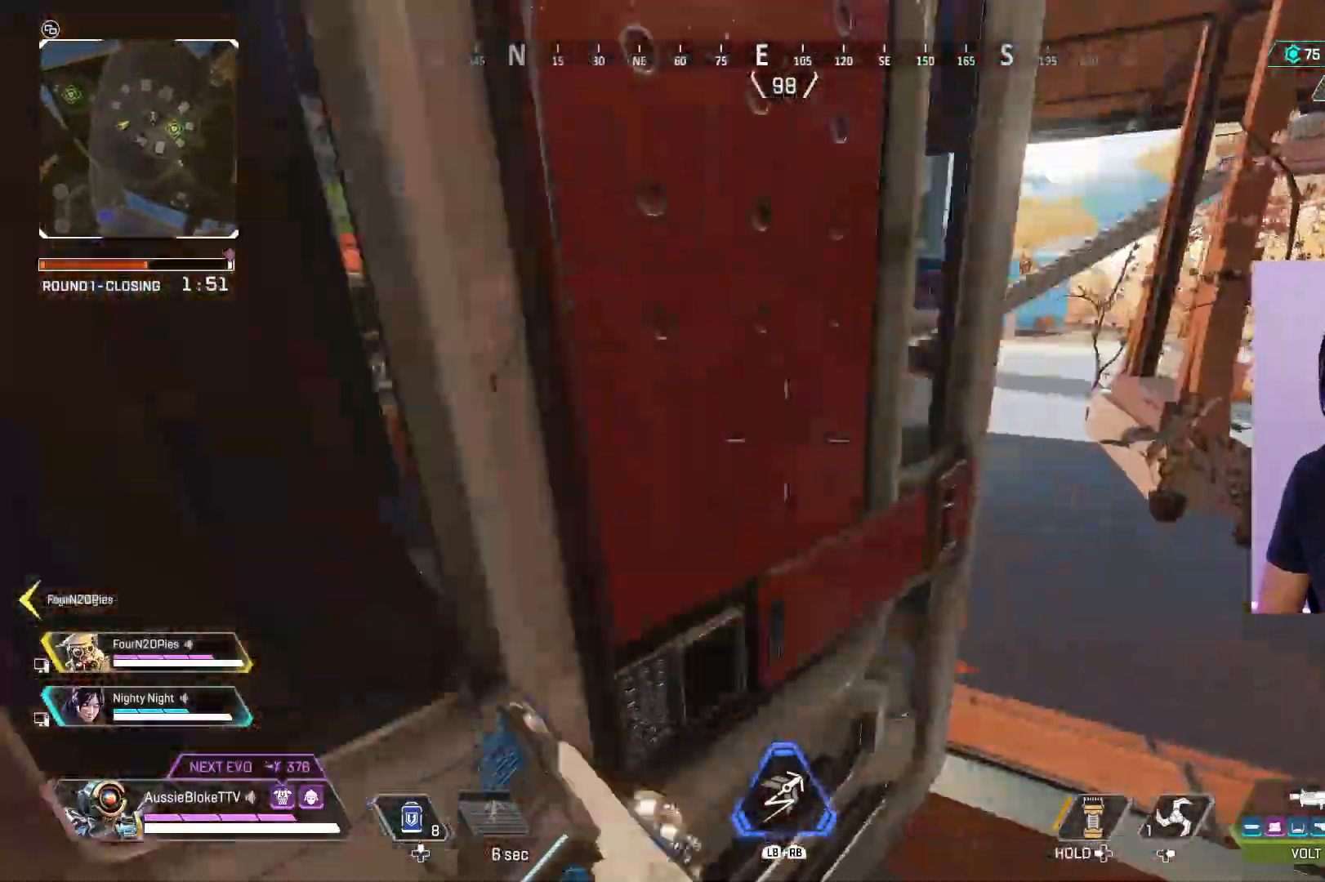
{"dt_ms": 500, "buttons": ["L3"], "left_stick": "up", "right_stick": "left", "events": [[167, "right_stick", "left"], [350, "right_stick", "center"], [450, "right_stick", "left"]]}
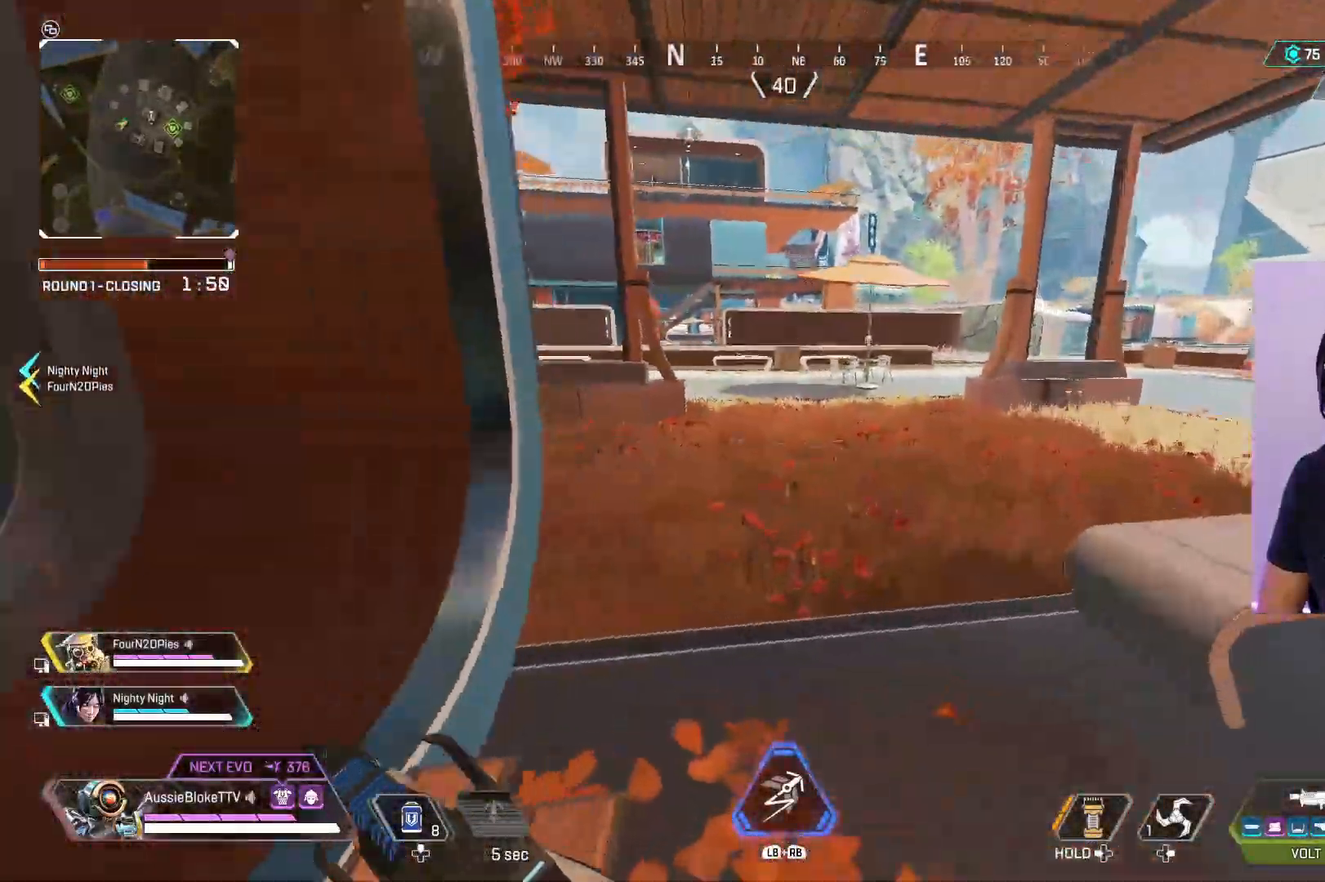
{"dt_ms": 500, "buttons": ["L3"], "left_stick": "up", "right_stick": "center", "events": [[84, "right_stick", "center"]]}
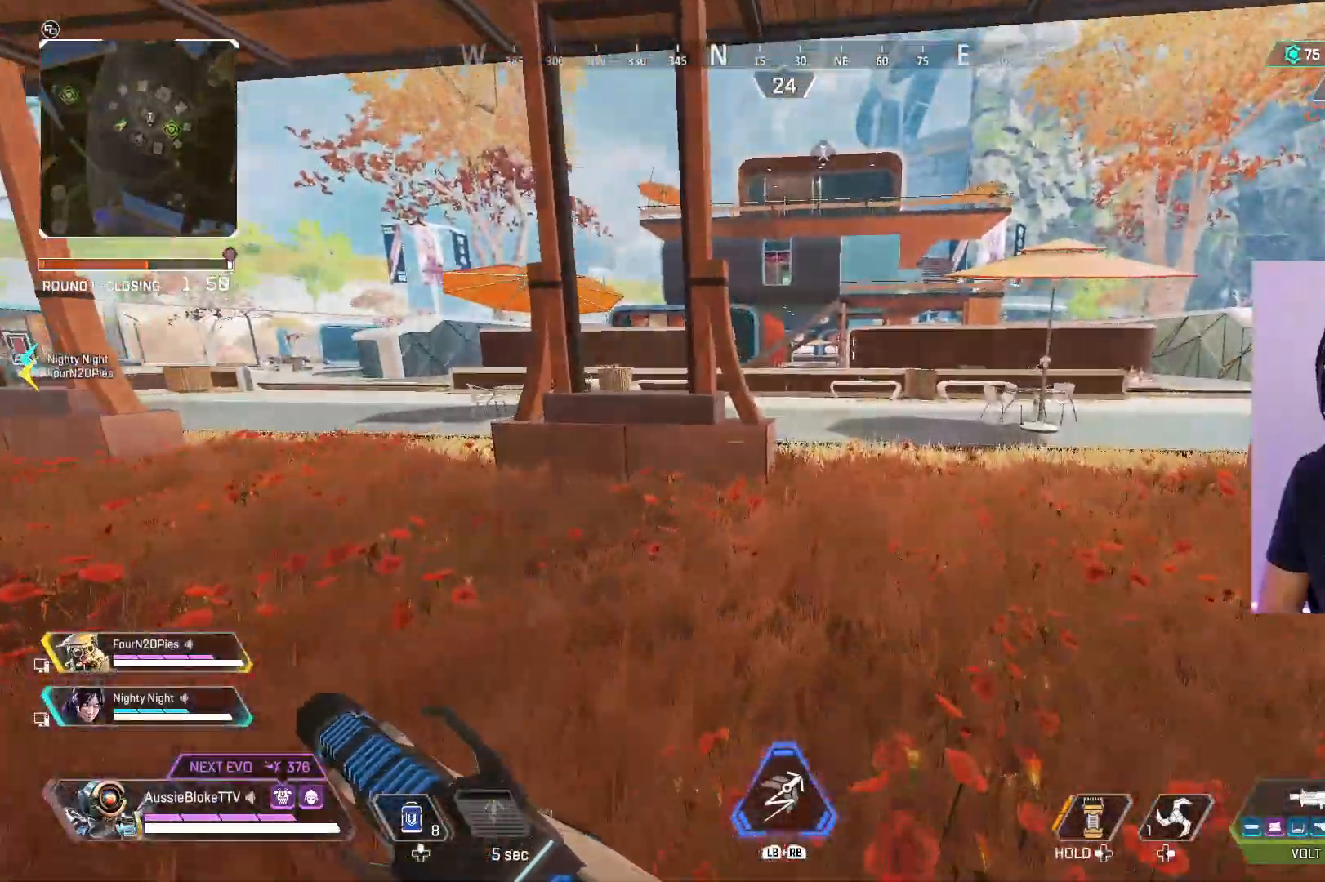
{"dt_ms": 500, "buttons": ["L3"], "left_stick": "up", "right_stick": "center", "events": [[67, "right_stick", "left"], [300, "right_stick", "center"]]}
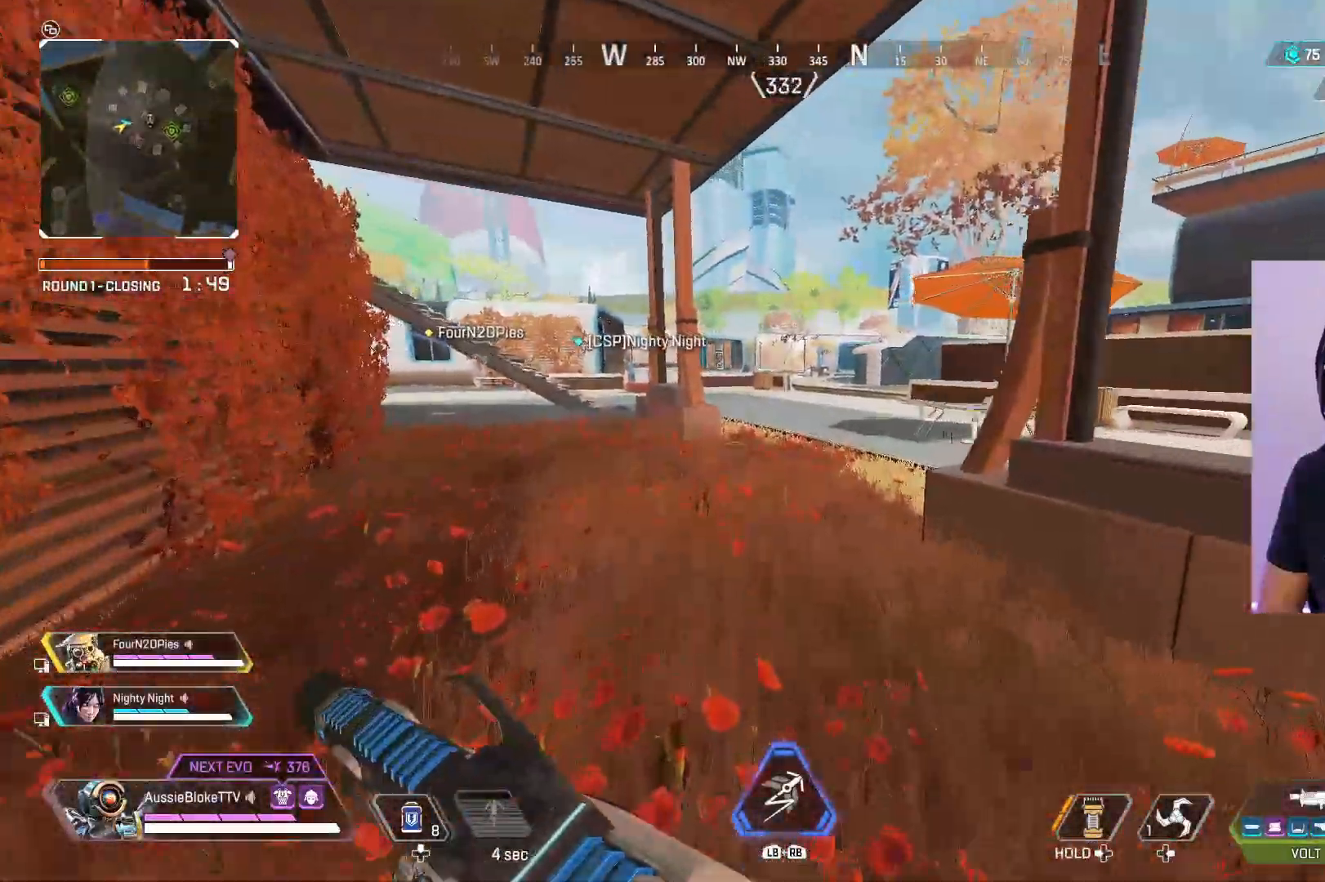
{"dt_ms": 500, "buttons": ["A", "L3"], "left_stick": "up", "right_stick": "center", "events": [[417, "A", "down"]]}
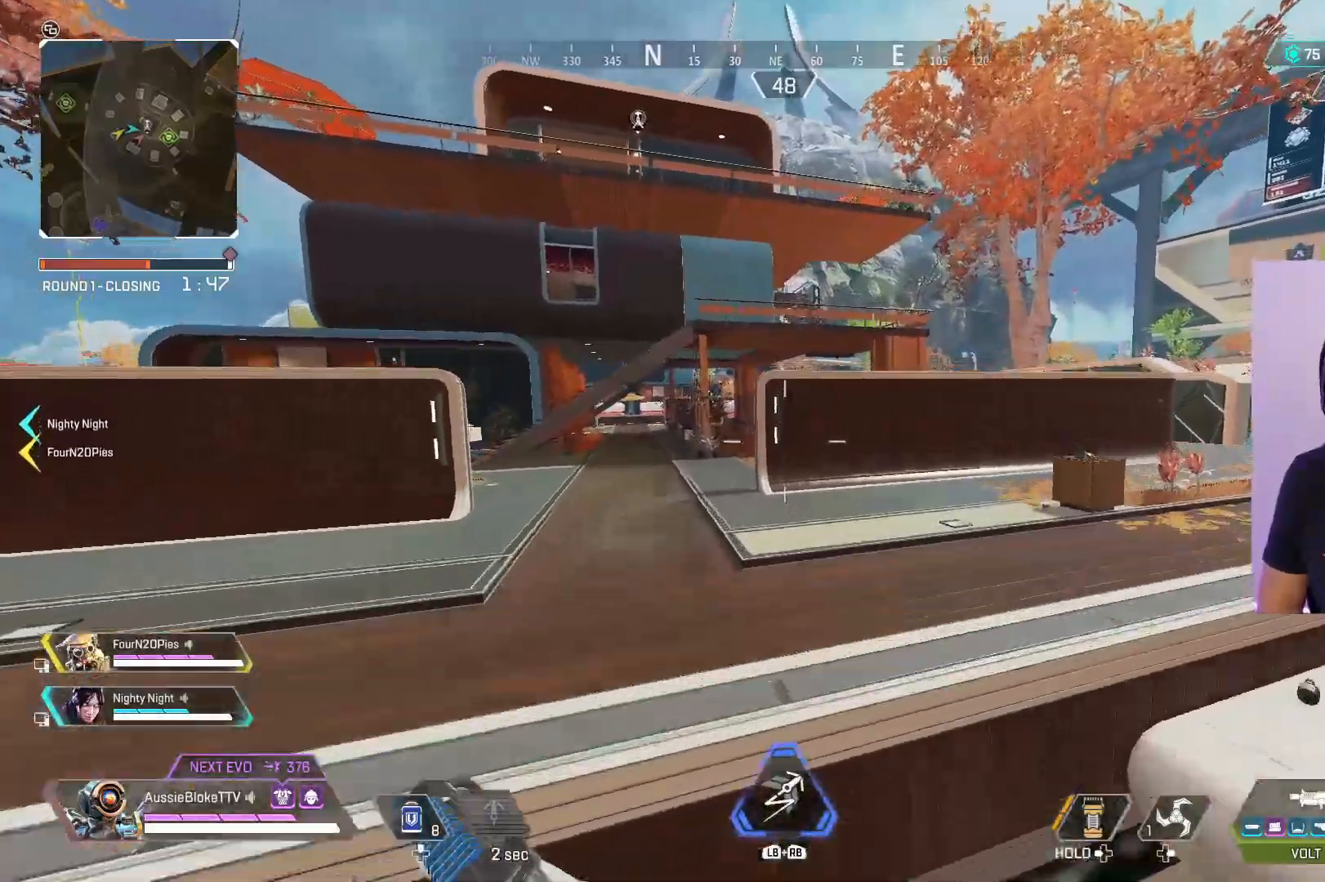
{"dt_ms": 500, "buttons": ["L3"], "left_stick": "up", "right_stick": "center", "events": [[84, "A", "up"]]}
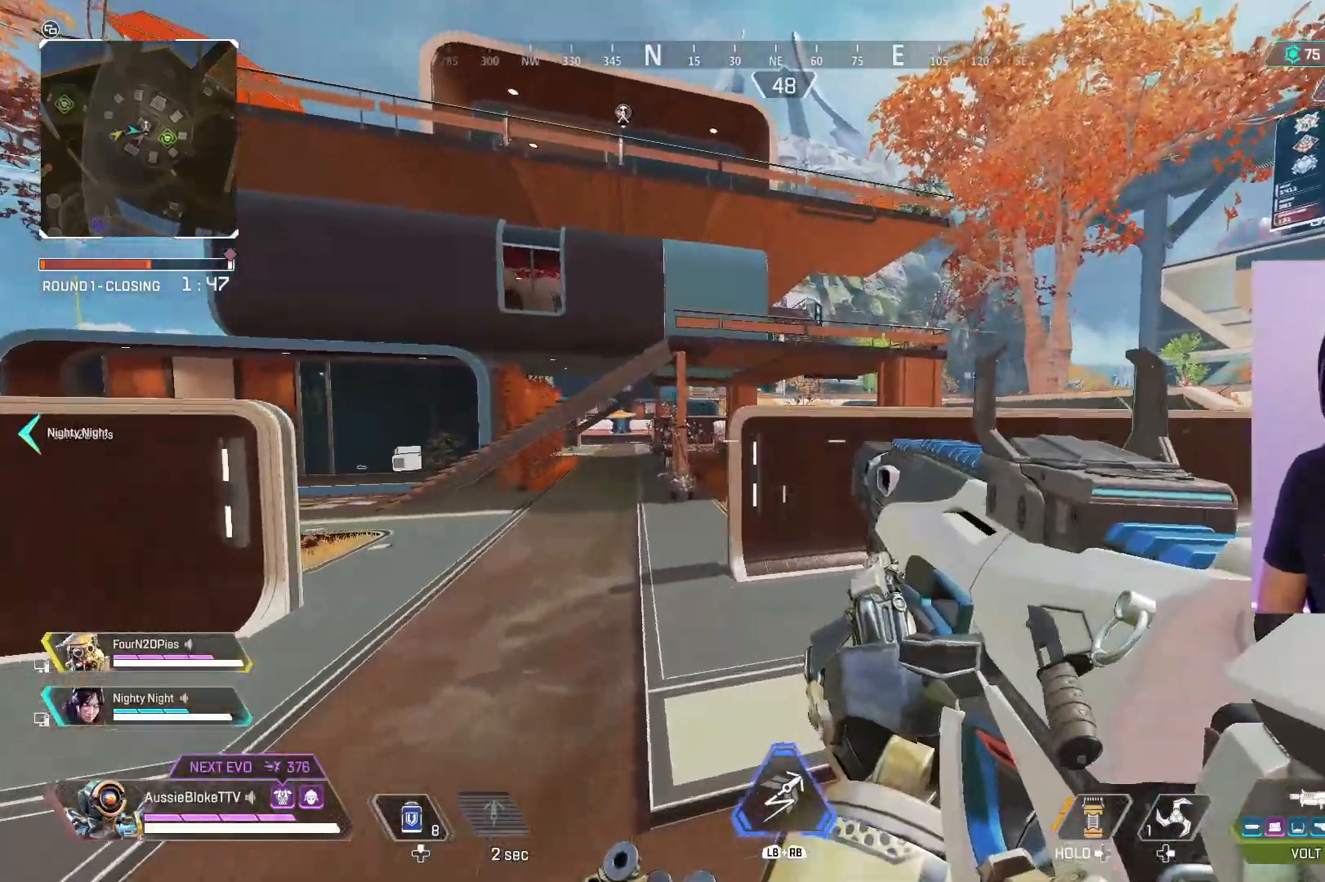
{"dt_ms": 500, "buttons": ["L3"], "left_stick": "up", "right_stick": "center", "events": [[200, "right_stick", "up"], [367, "L3", "up"], [417, "L3", "down"], [450, "right_stick", "center"]]}
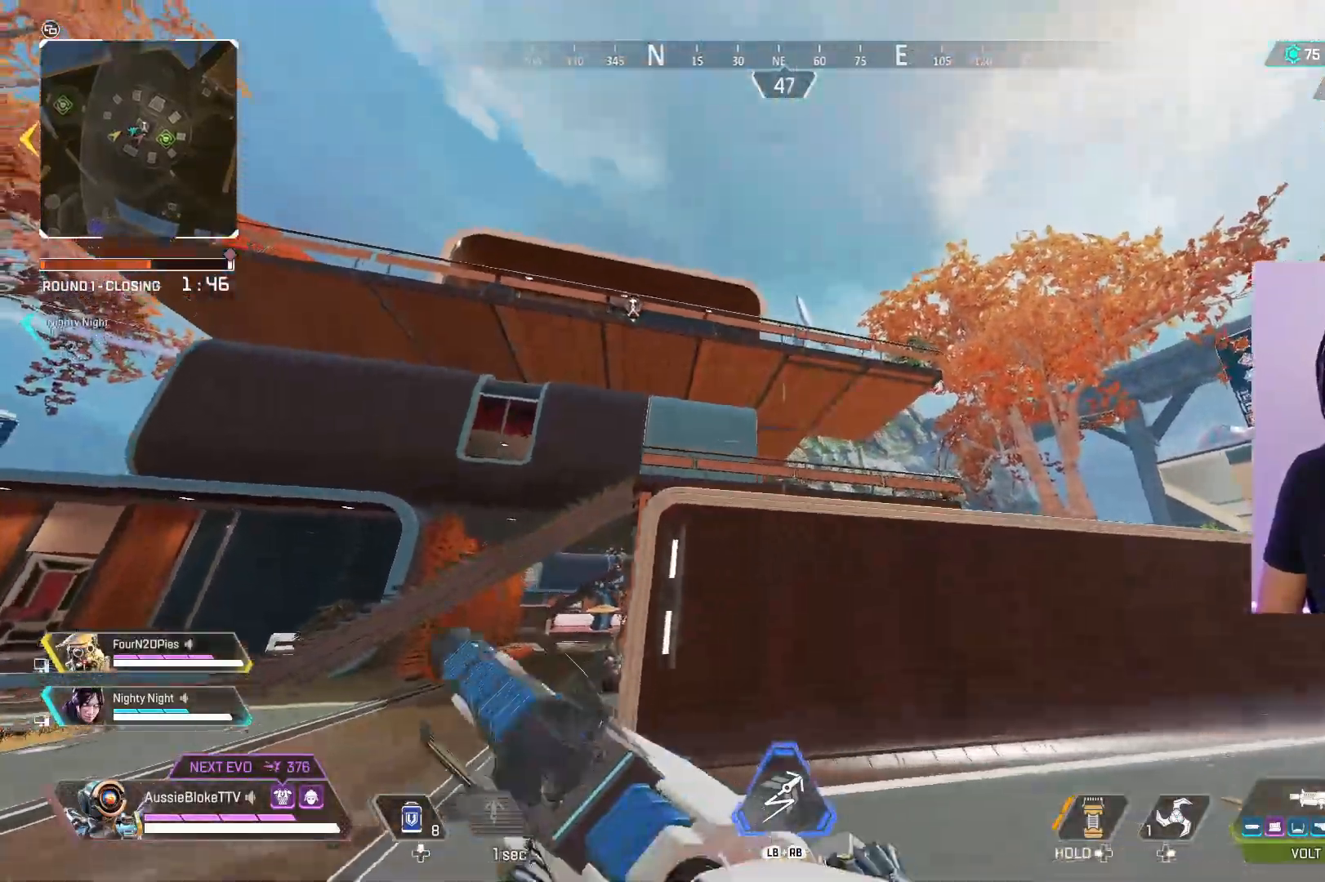
{"dt_ms": 500, "buttons": ["L3"], "left_stick": "up-left", "right_stick": "up-right", "events": [[34, "right_stick", "left"], [134, "right_stick", "center"], [300, "left_stick", "up-left"], [434, "right_stick", "up-right"]]}
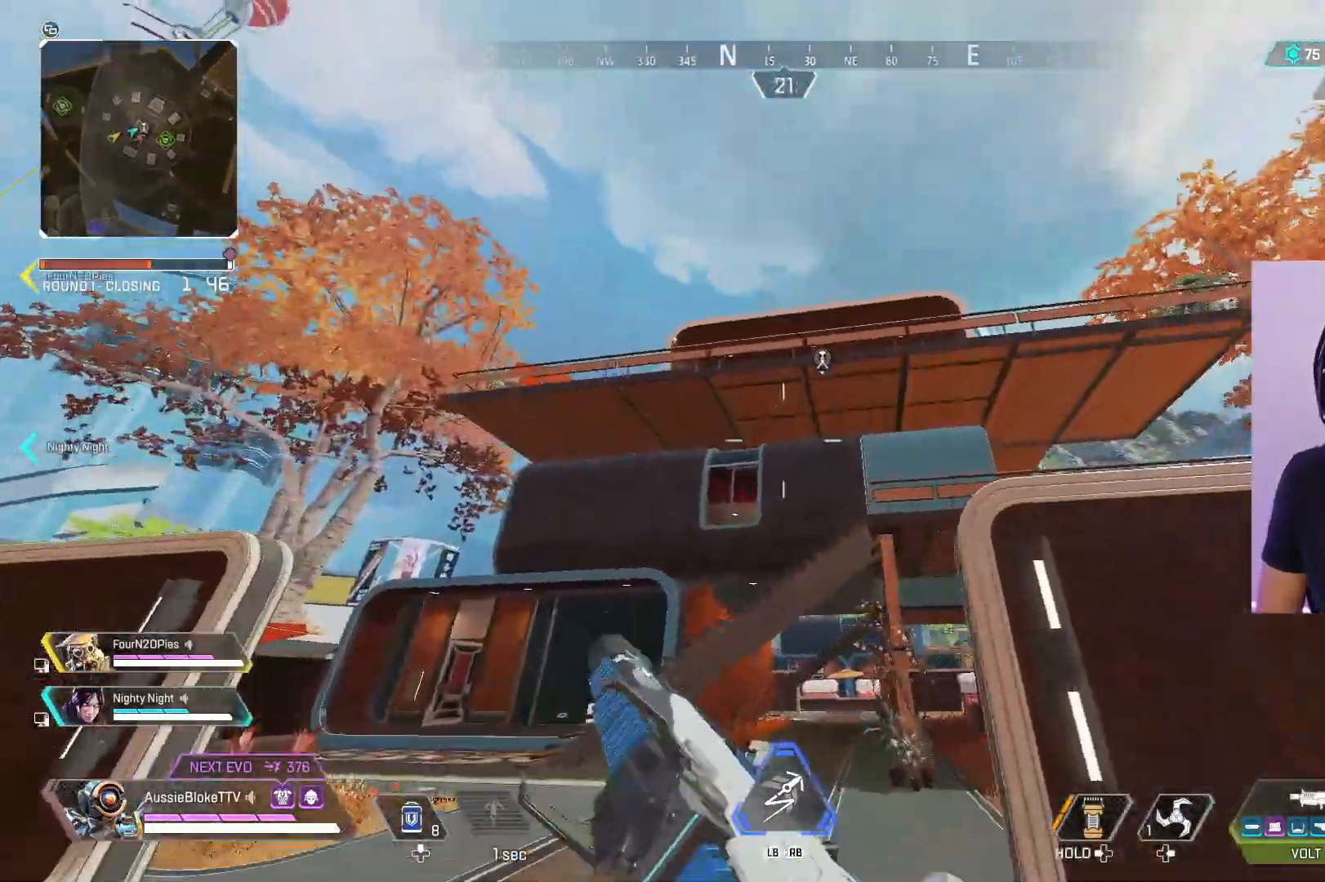
{"dt_ms": 500, "buttons": [], "left_stick": "center", "right_stick": "center", "events": [[67, "L3", "up"], [67, "right_stick", "center"], [117, "left_stick", "left"], [167, "X", "down"], [250, "X", "up"], [317, "X", "down"], [450, "X", "up"], [484, "left_stick", "center"]]}
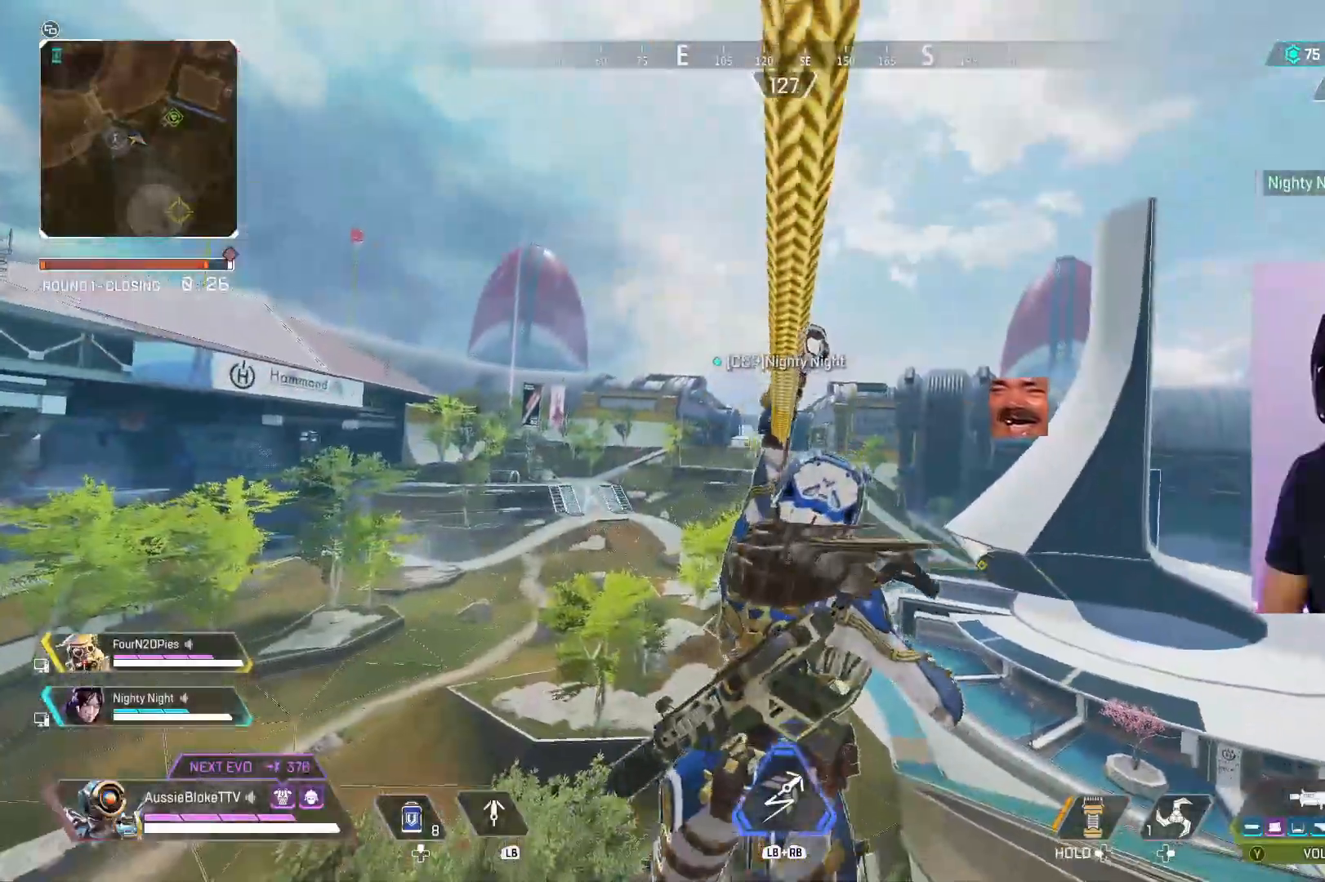
{"dt_ms": 500, "buttons": [], "left_stick": "center", "right_stick": "center", "events": [[234, "Y", "down"], [400, "Y", "up"]]}
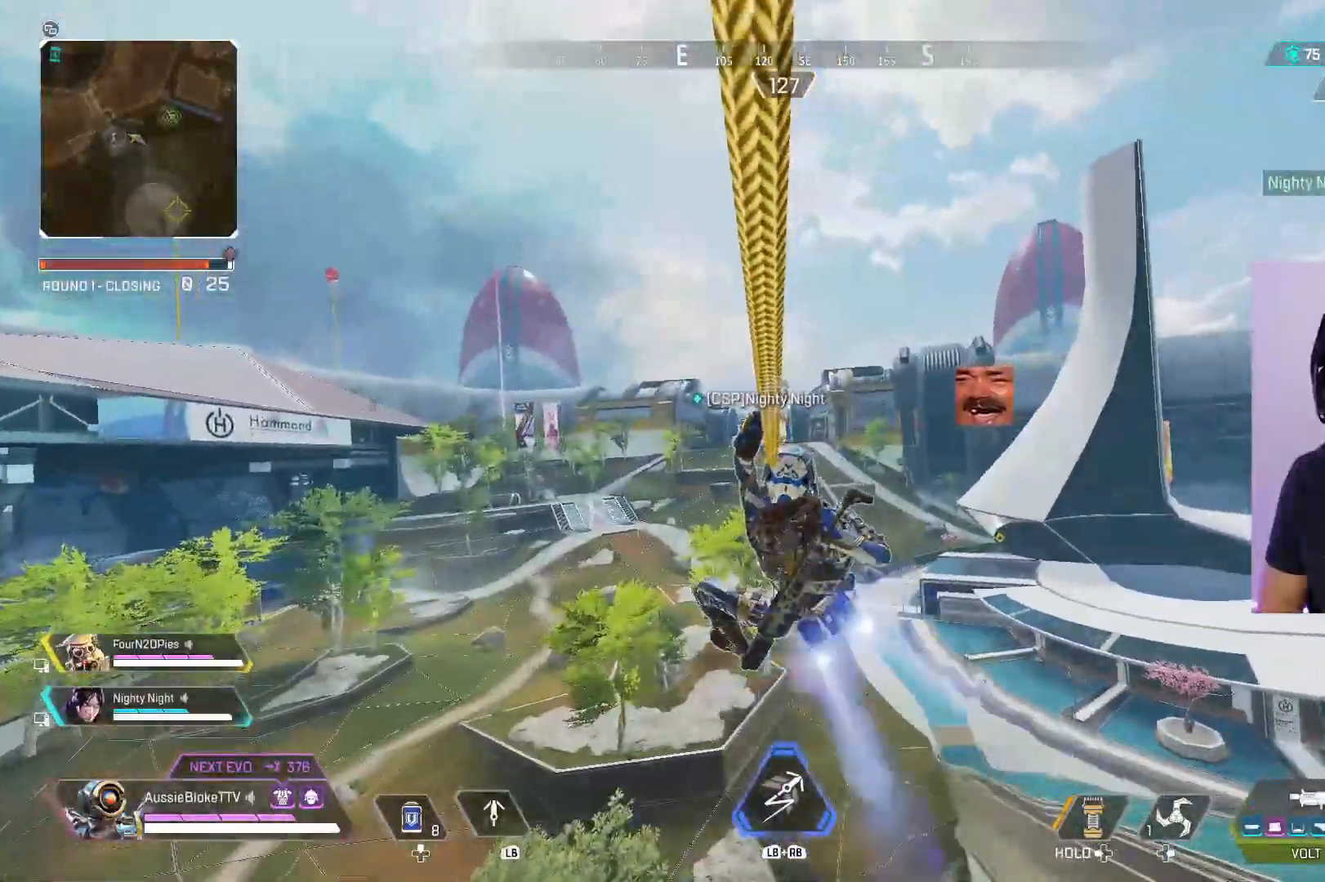
{"dt_ms": 500, "buttons": [], "left_stick": "center", "right_stick": "center", "events": [[84, "L2", "down"], [84, "right_stick", "up-left"], [334, "L2", "up"], [350, "right_stick", "center"]]}
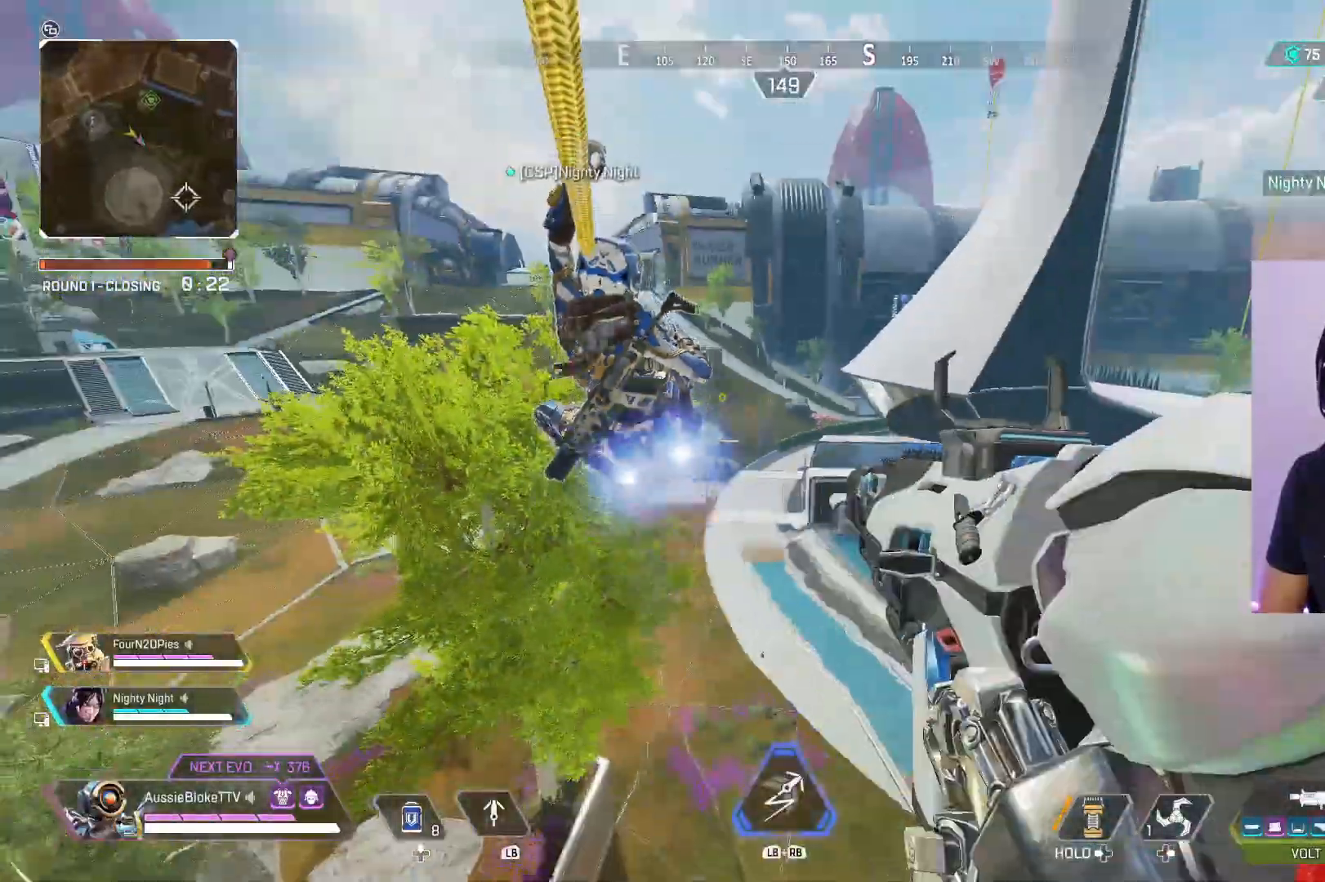
{"dt_ms": 500, "buttons": [], "left_stick": "center", "right_stick": "center", "events": [[34, "DPAD_RIGHT", "down"], [150, "DPAD_RIGHT", "up"]]}
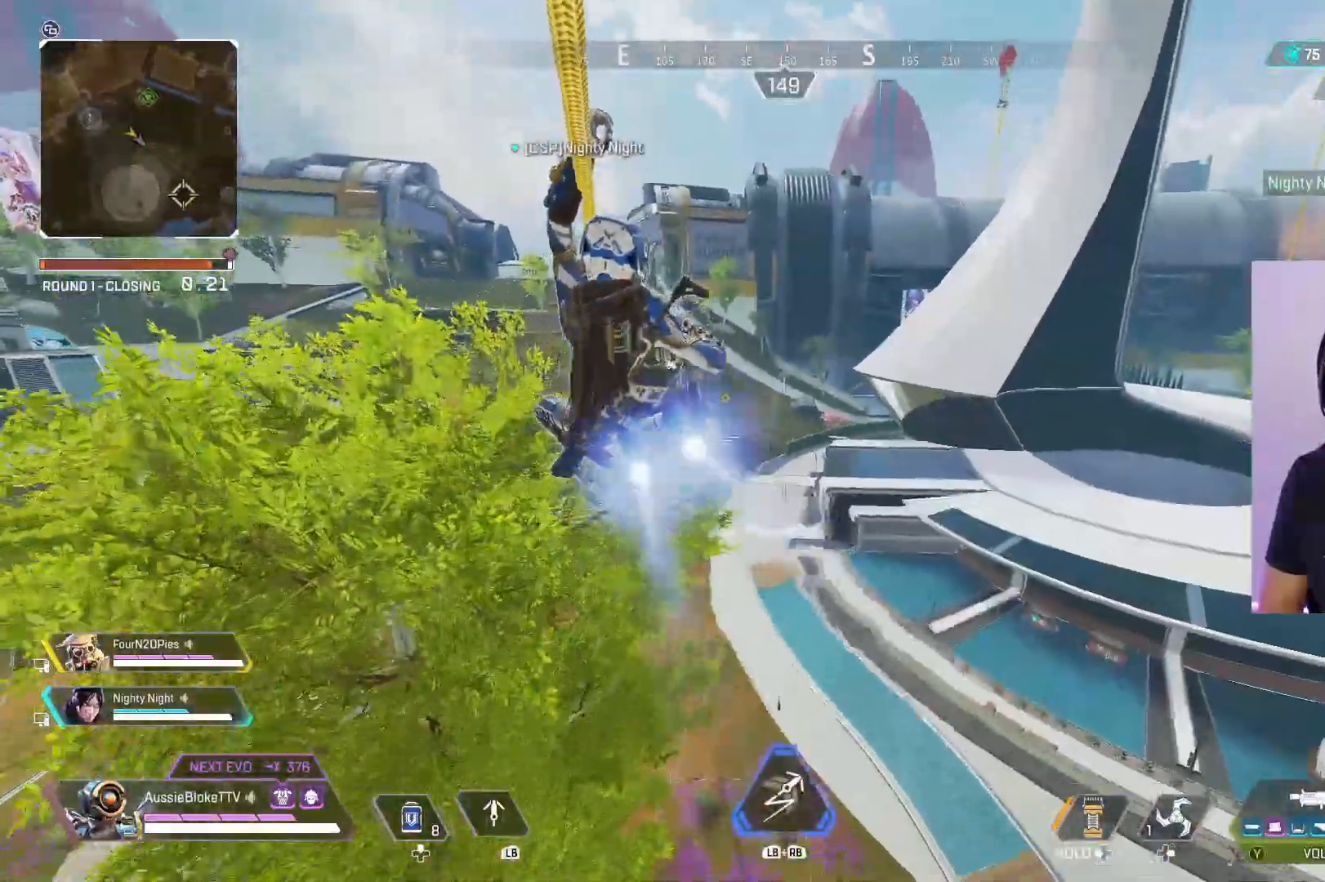
{"dt_ms": 500, "buttons": [], "left_stick": "center", "right_stick": "center", "events": []}
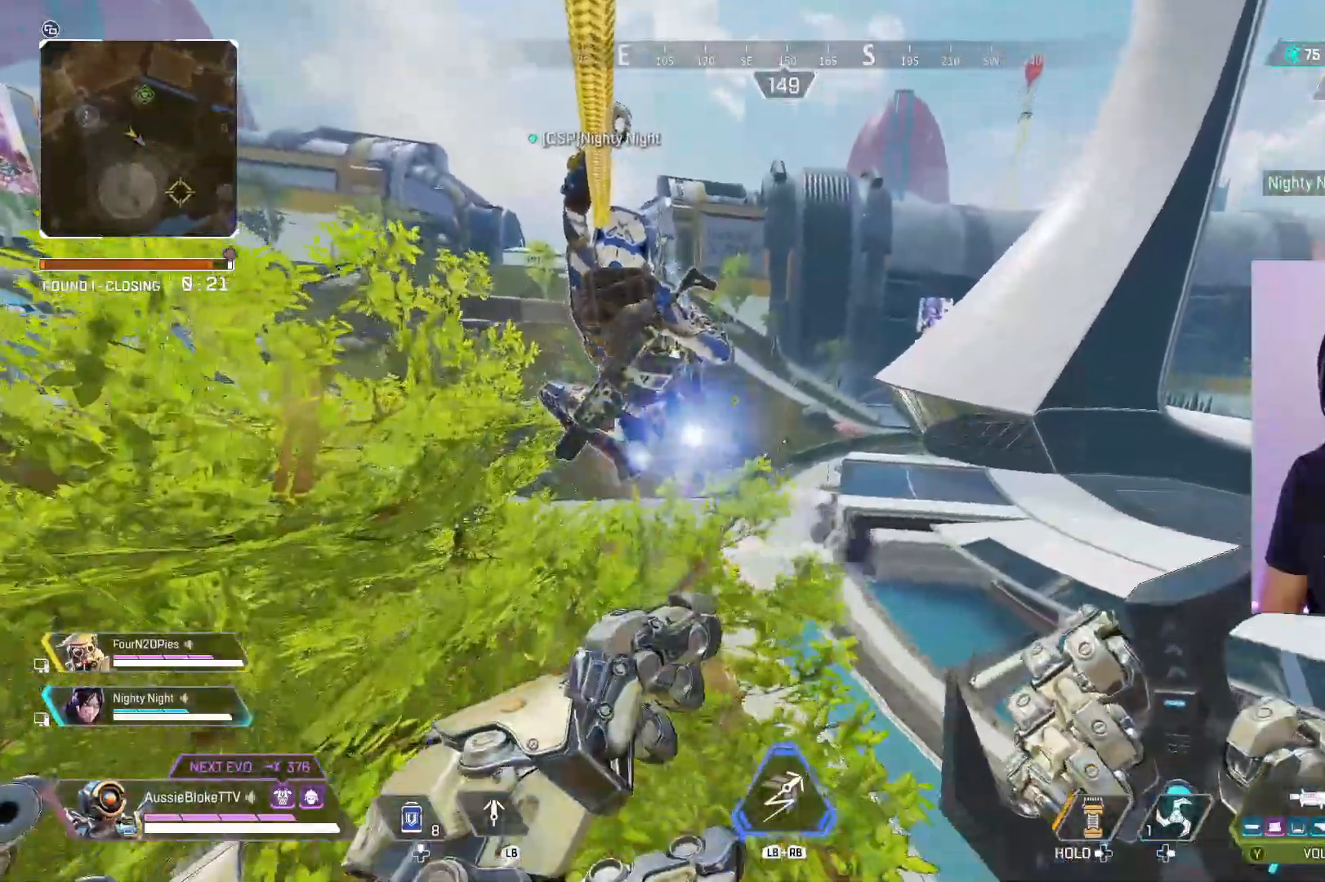
{"dt_ms": 500, "buttons": ["R2"], "left_stick": "center", "right_stick": "center", "events": [[484, "R2", "down"]]}
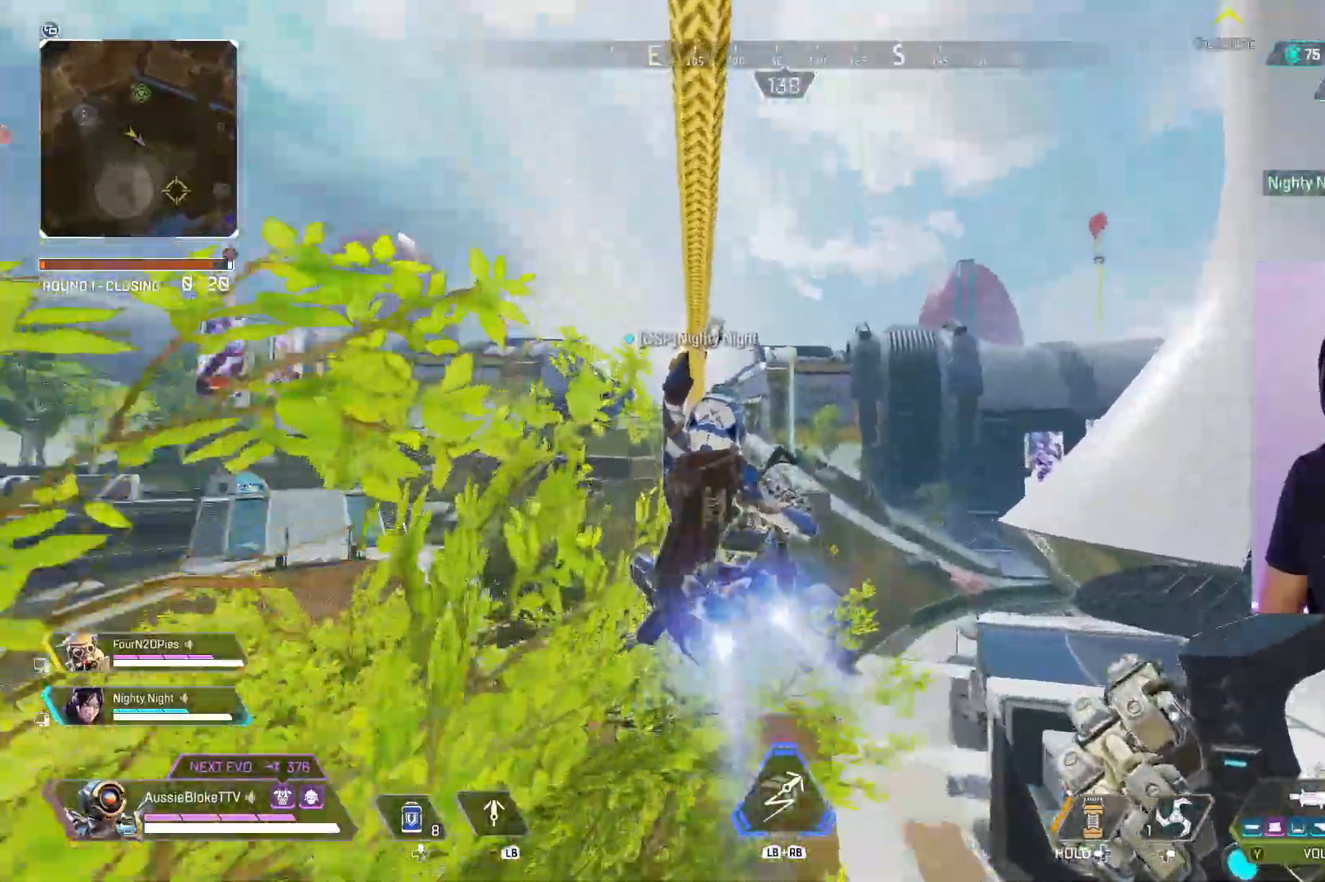
{"dt_ms": 500, "buttons": ["R2"], "left_stick": "center", "right_stick": "center", "events": []}
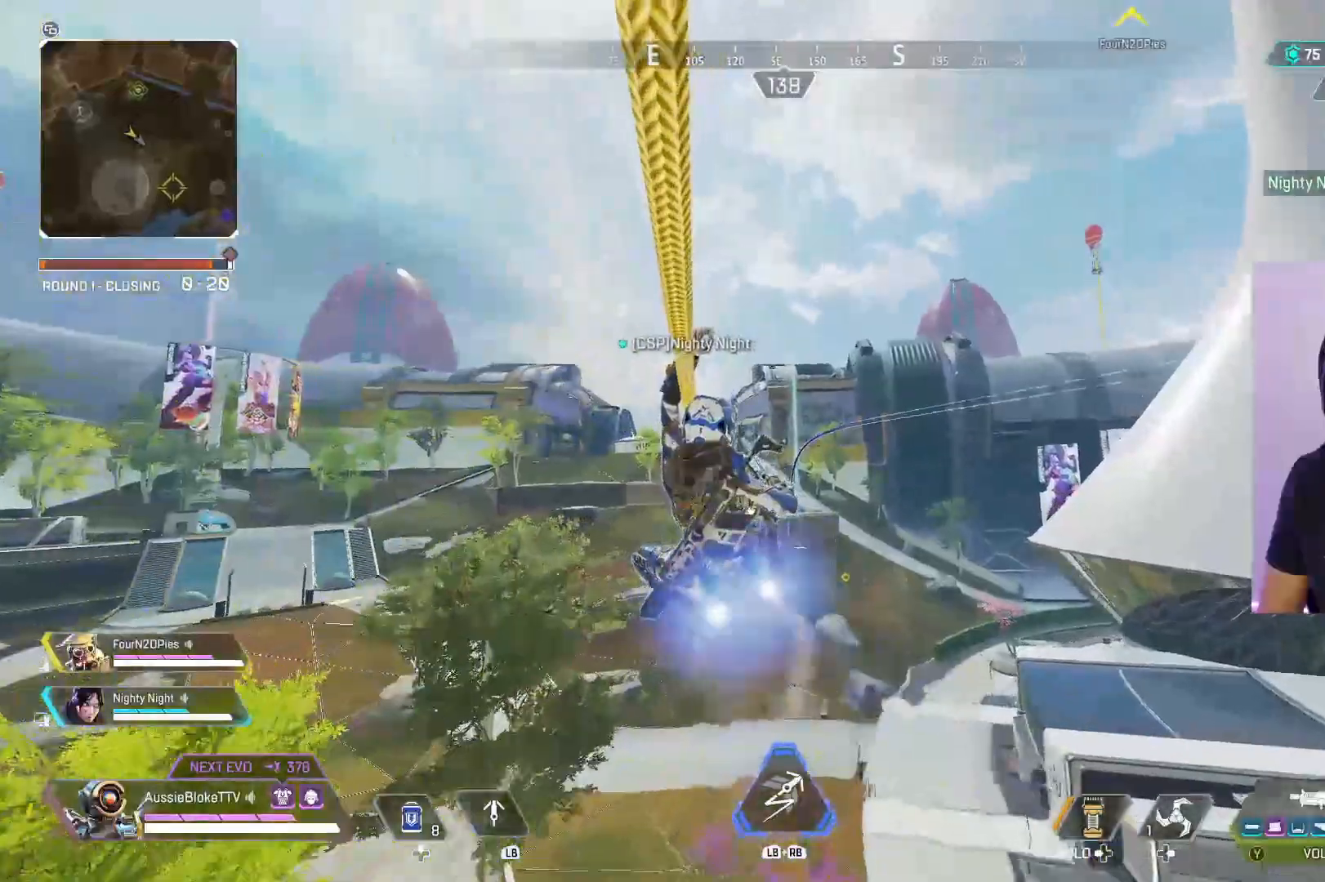
{"dt_ms": 500, "buttons": ["R2"], "left_stick": "center", "right_stick": "center", "events": []}
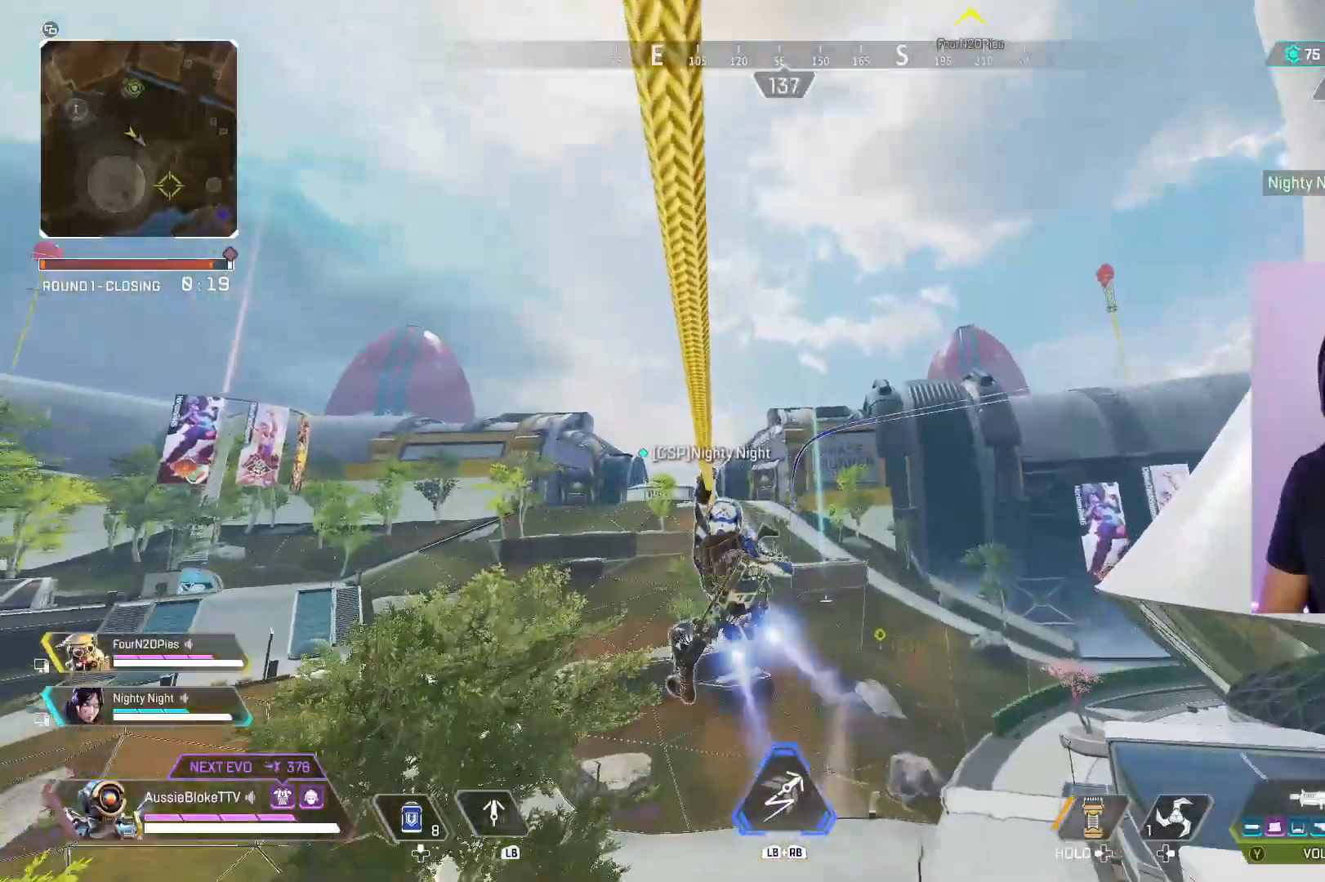
{"dt_ms": 500, "buttons": ["R2"], "left_stick": "center", "right_stick": "center", "events": []}
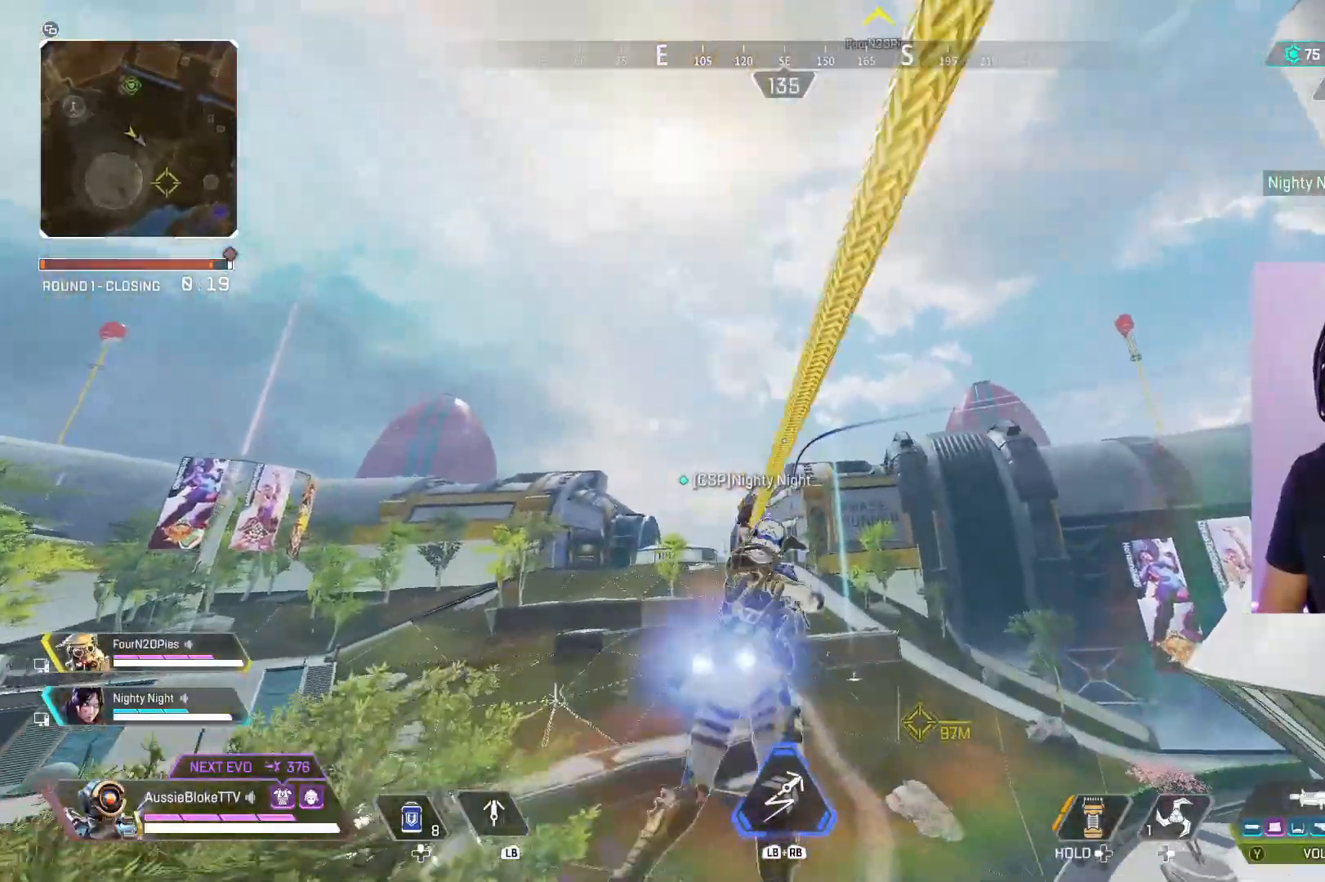
{"dt_ms": 500, "buttons": [], "left_stick": "center", "right_stick": "center", "events": [[434, "R2", "up"]]}
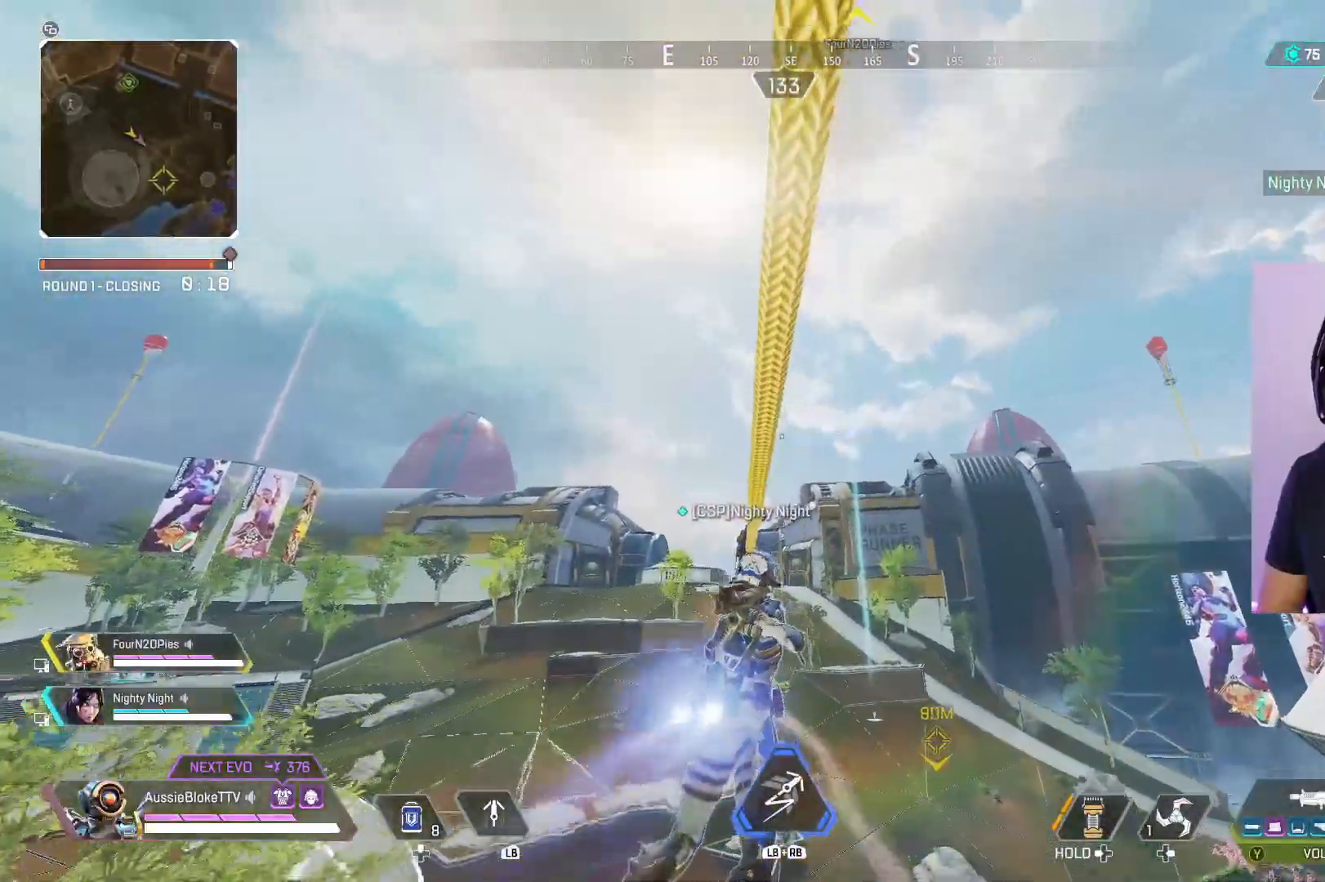
{"dt_ms": 500, "buttons": [], "left_stick": "center", "right_stick": "center", "events": []}
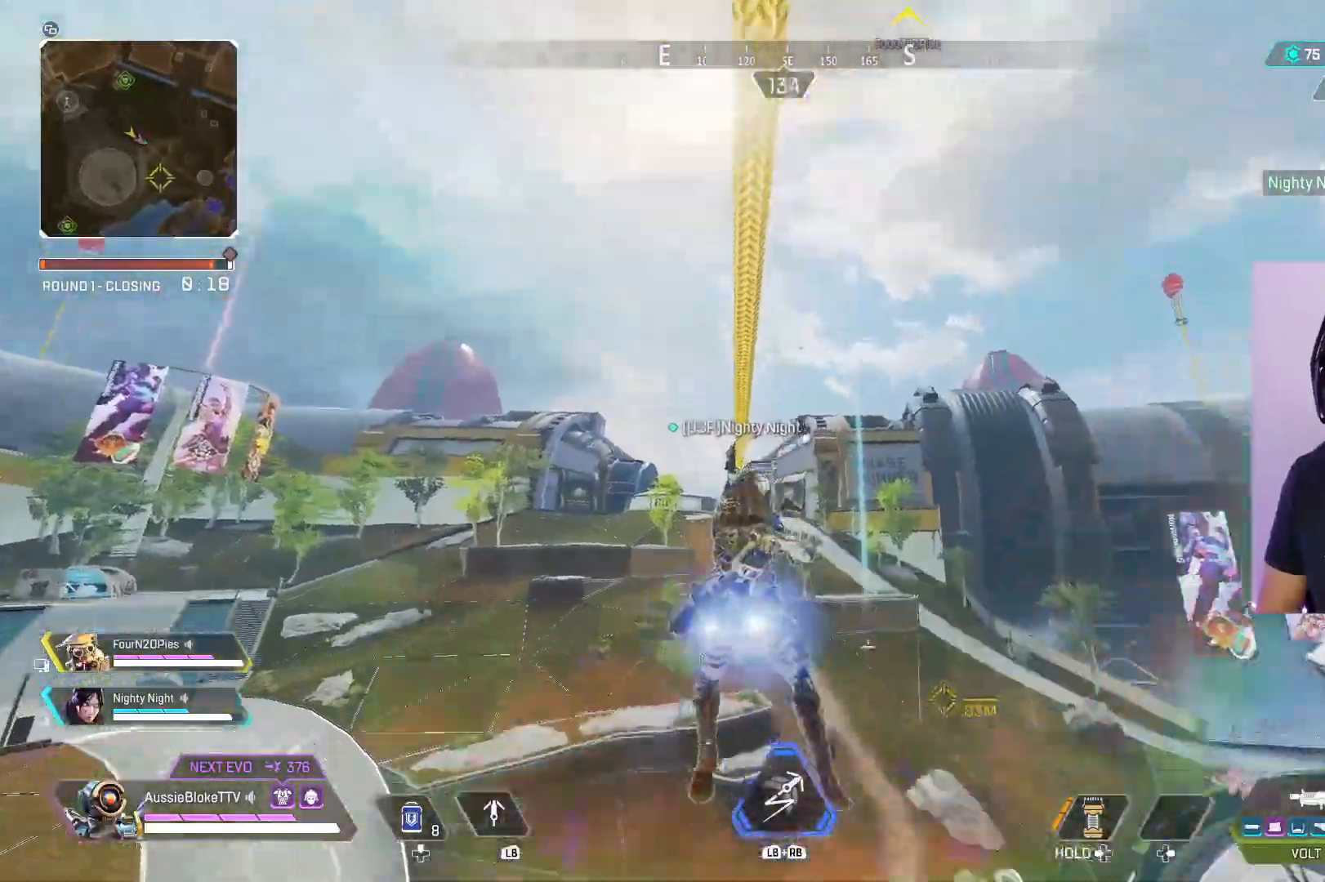
{"dt_ms": 500, "buttons": [], "left_stick": "up-right", "right_stick": "center", "events": [[34, "left_stick", "up"], [34, "right_stick", "down"], [167, "right_stick", "center"], [300, "left_stick", "up-right"]]}